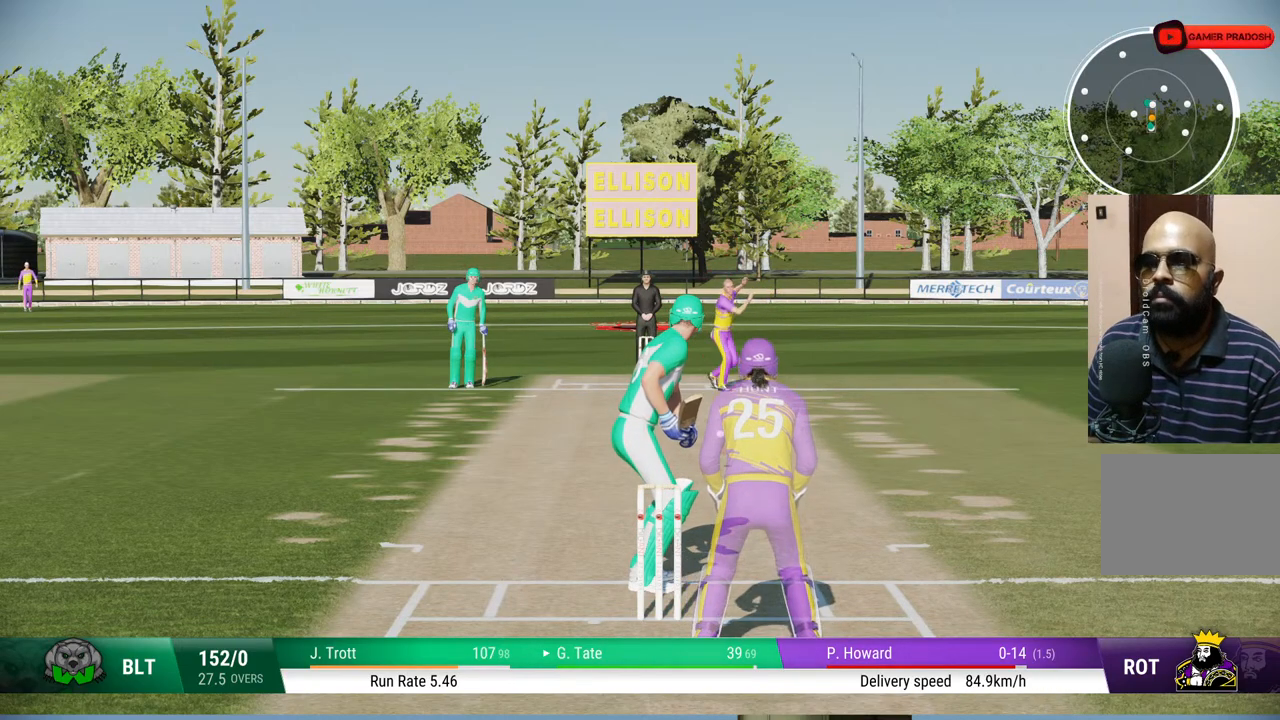
Gameplay with a controller (PlayStation layout); each line is a JSON object with the inputs held at the frame after it. "events" lists button and stick changes between this image and that frame as [ms after this image, input, new state], when the widget could be followed in between. Not read: L1 L2 L3 R1 R2 R3.
{"buttons": [], "left_stick": "down", "right_stick": "center", "events": [[67, "left_stick", "down"], [67, "right_stick", "down-right"], [217, "right_stick", "center"]]}
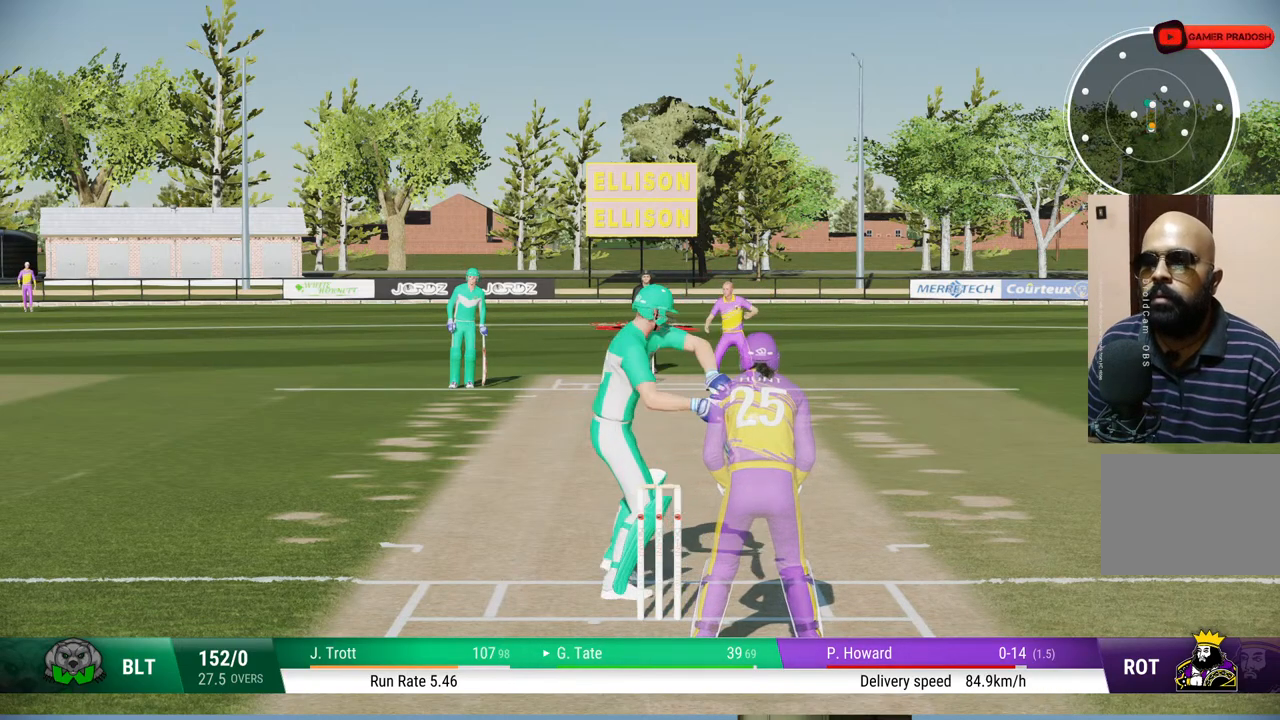
{"buttons": [], "left_stick": "down", "right_stick": "center", "events": []}
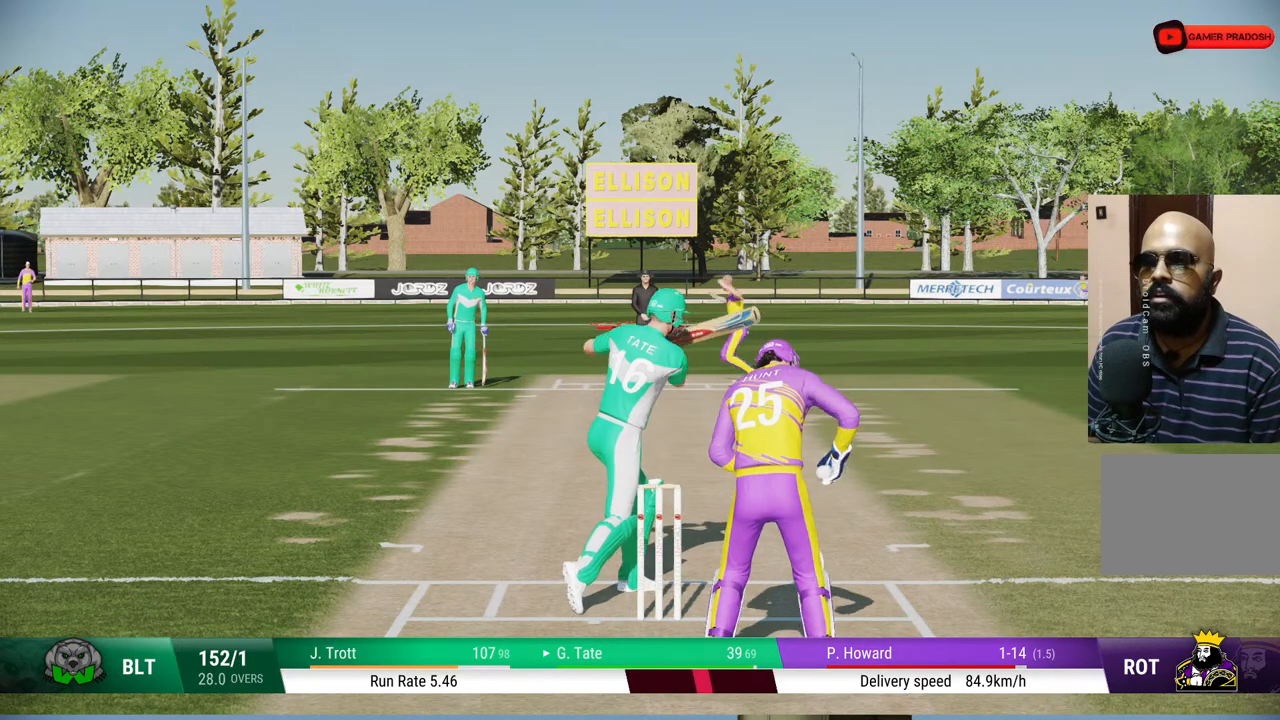
{"buttons": [], "left_stick": "center", "right_stick": "center", "events": [[183, "left_stick", "center"]]}
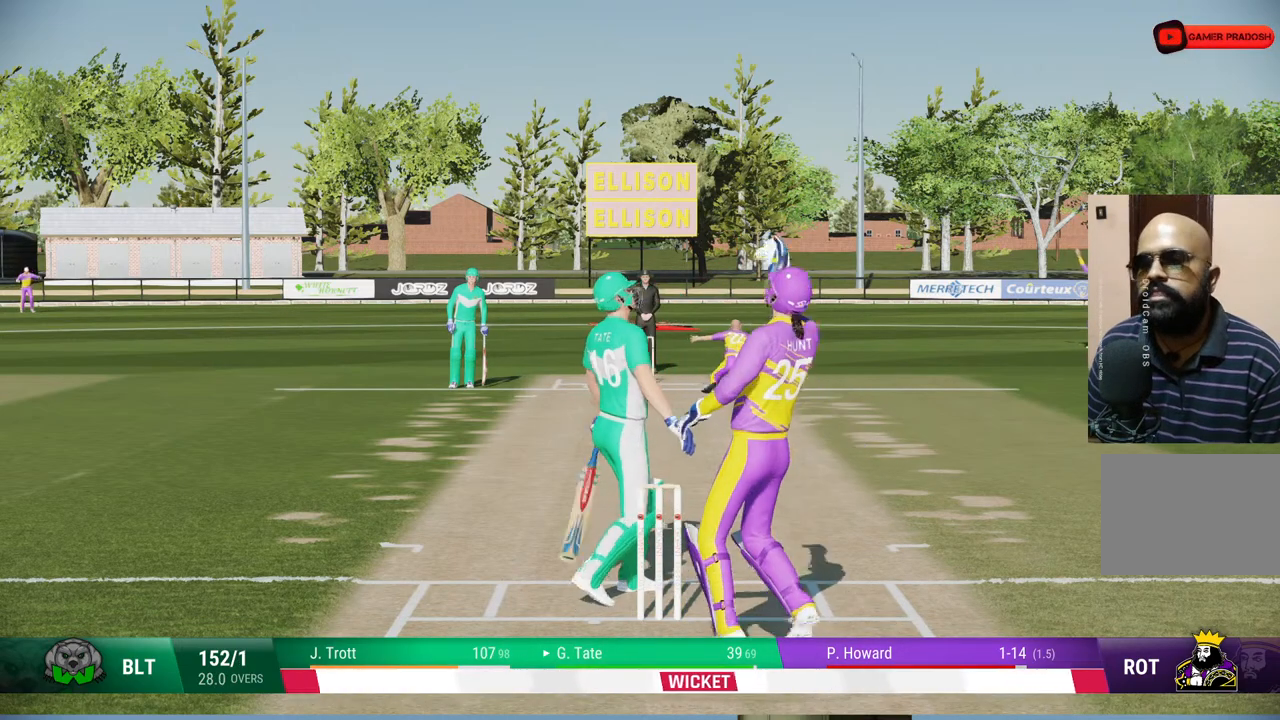
{"buttons": [], "left_stick": "center", "right_stick": "center", "events": []}
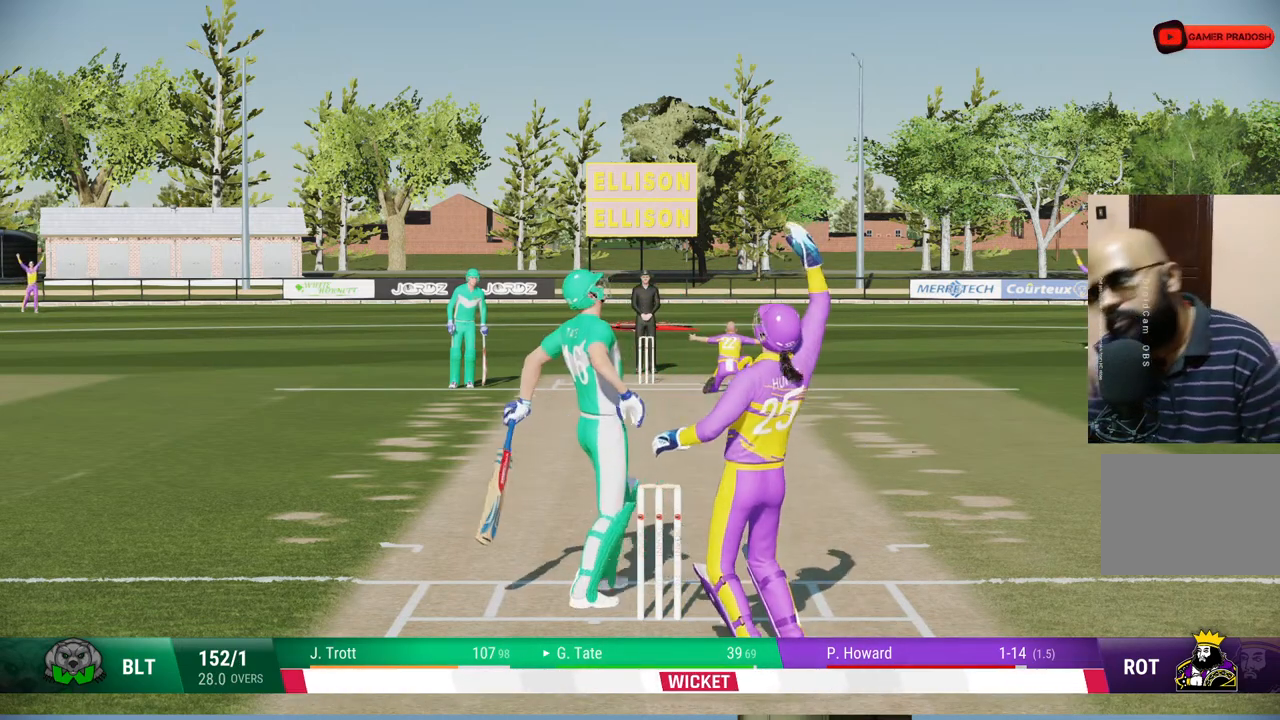
{"buttons": [], "left_stick": "center", "right_stick": "center", "events": []}
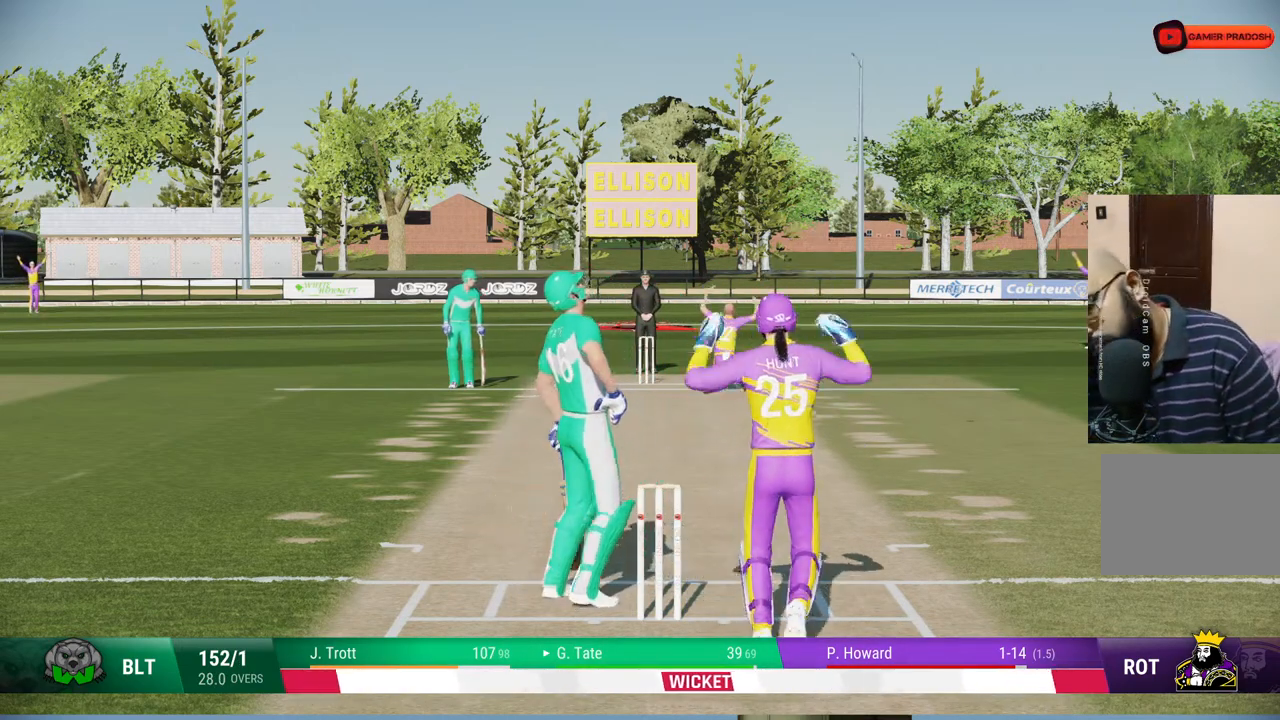
{"buttons": [], "left_stick": "center", "right_stick": "center", "events": []}
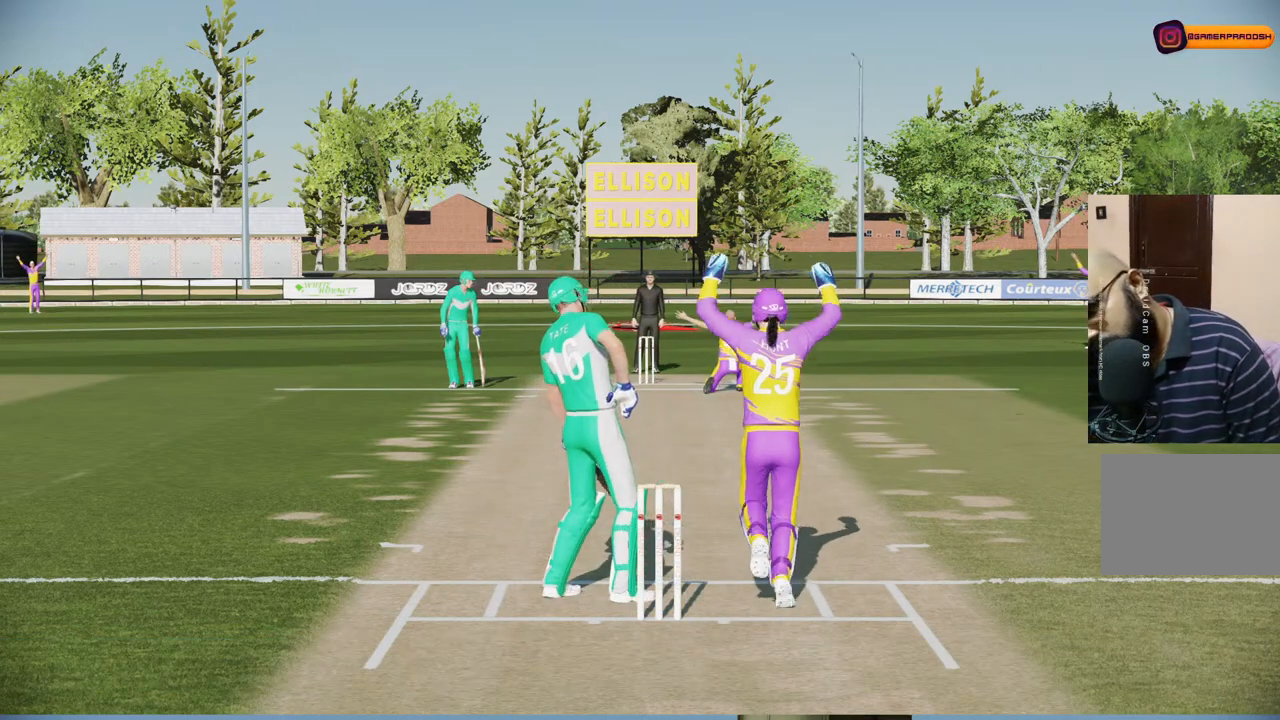
{"buttons": [], "left_stick": "center", "right_stick": "center", "events": []}
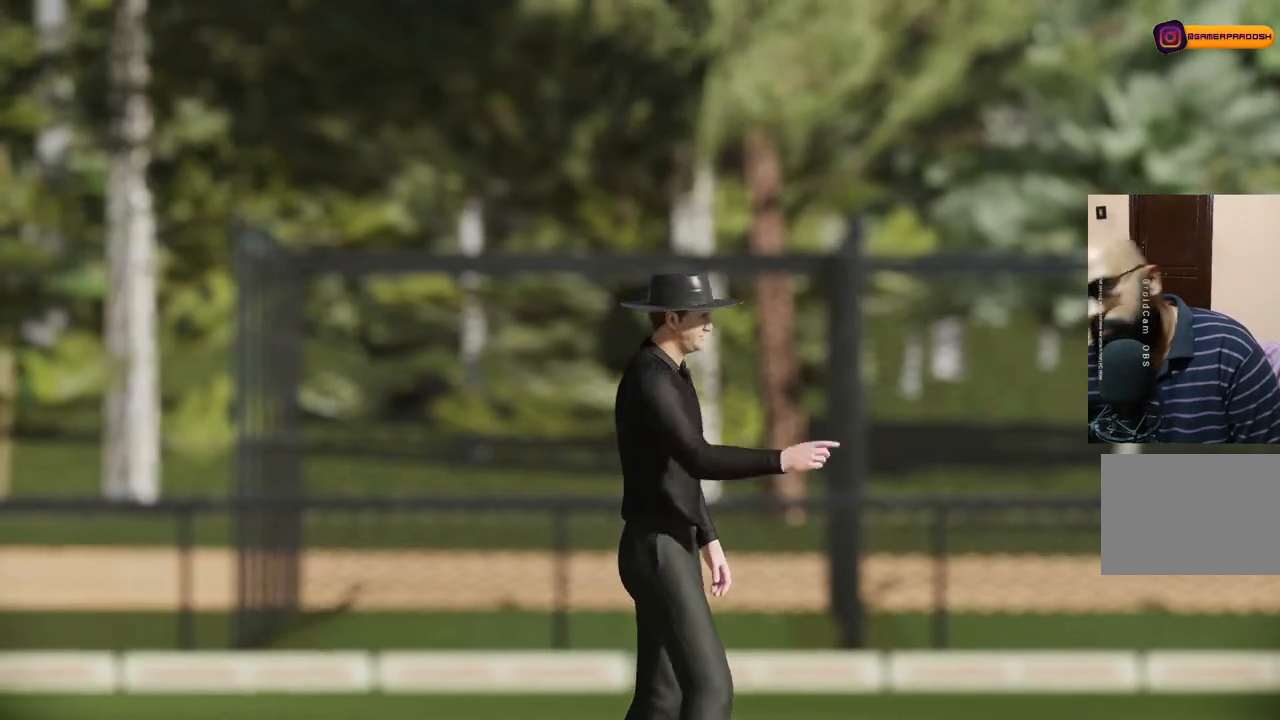
{"buttons": ["CROSS"], "left_stick": "center", "right_stick": "center", "events": [[200, "CROSS", "down"]]}
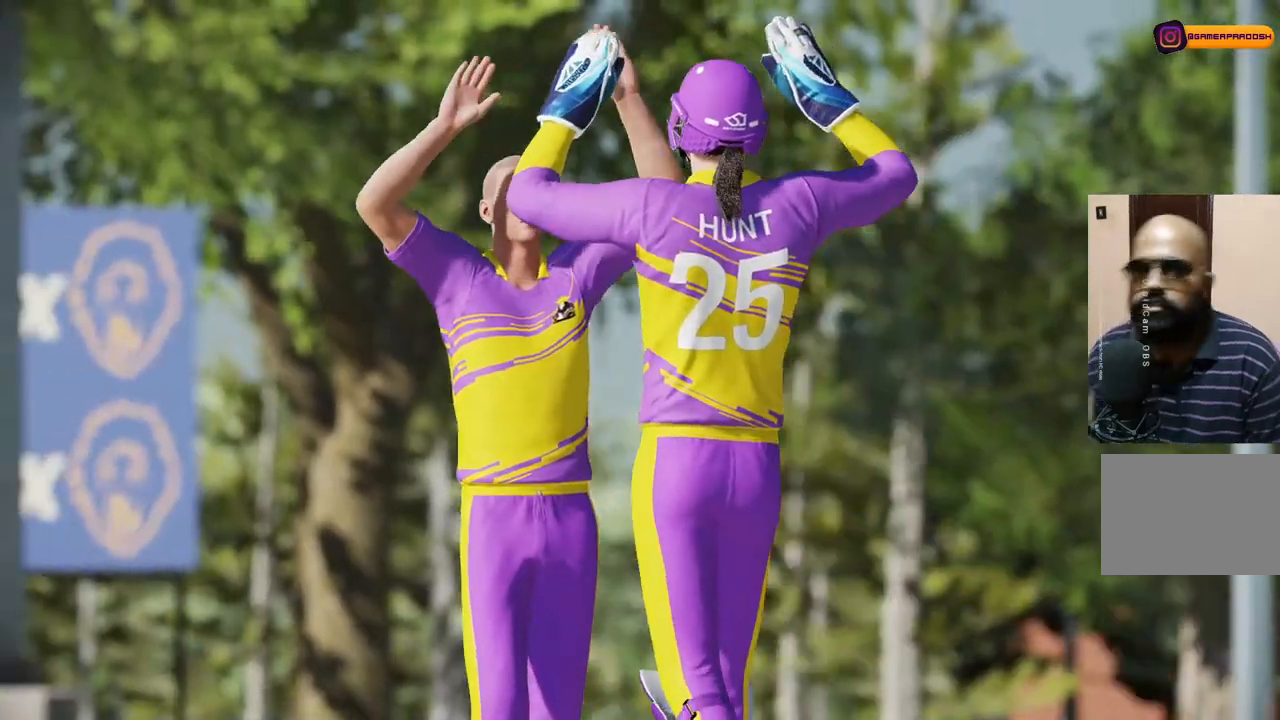
{"buttons": [], "left_stick": "center", "right_stick": "center", "events": [[133, "CROSS", "up"]]}
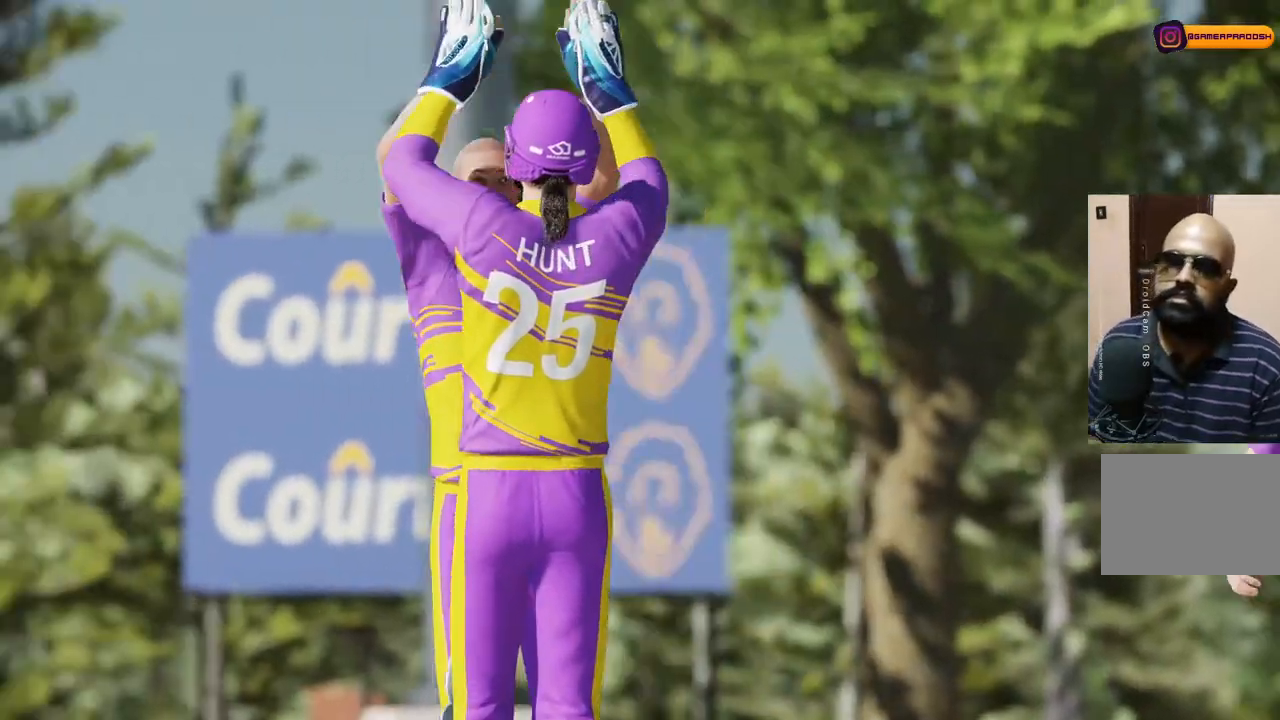
{"buttons": [], "left_stick": "center", "right_stick": "center", "events": []}
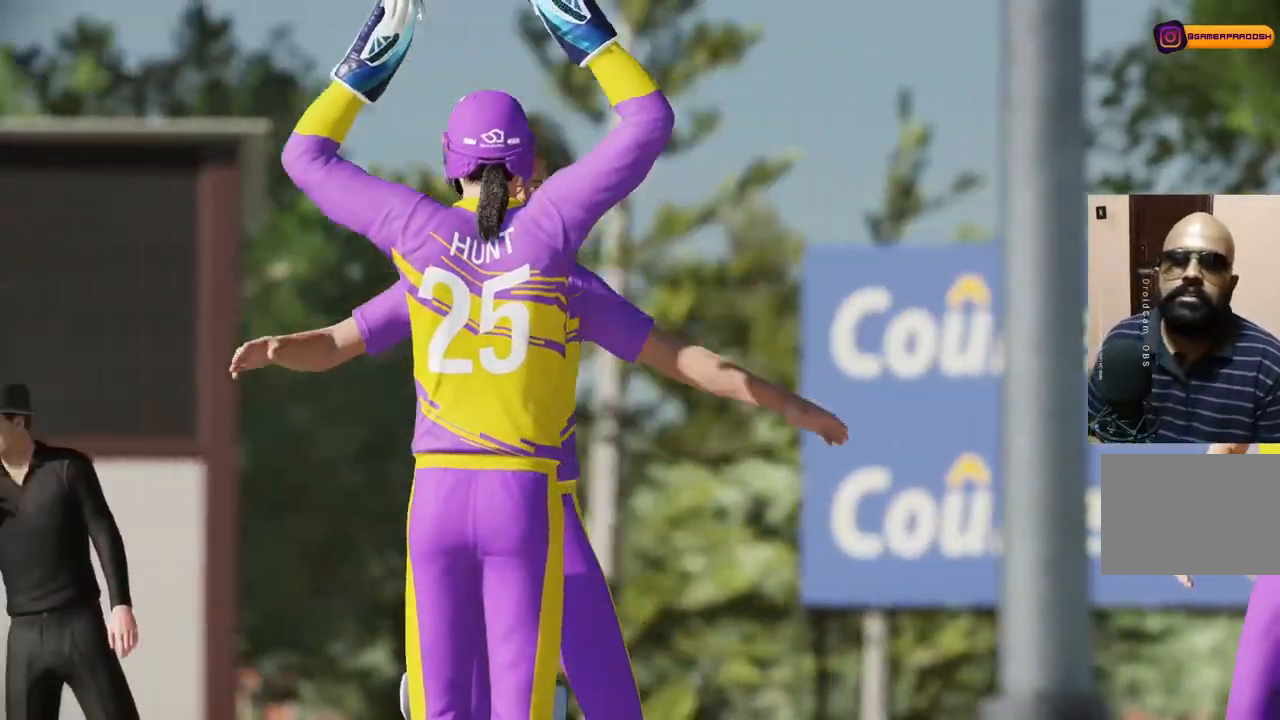
{"buttons": [], "left_stick": "center", "right_stick": "center", "events": []}
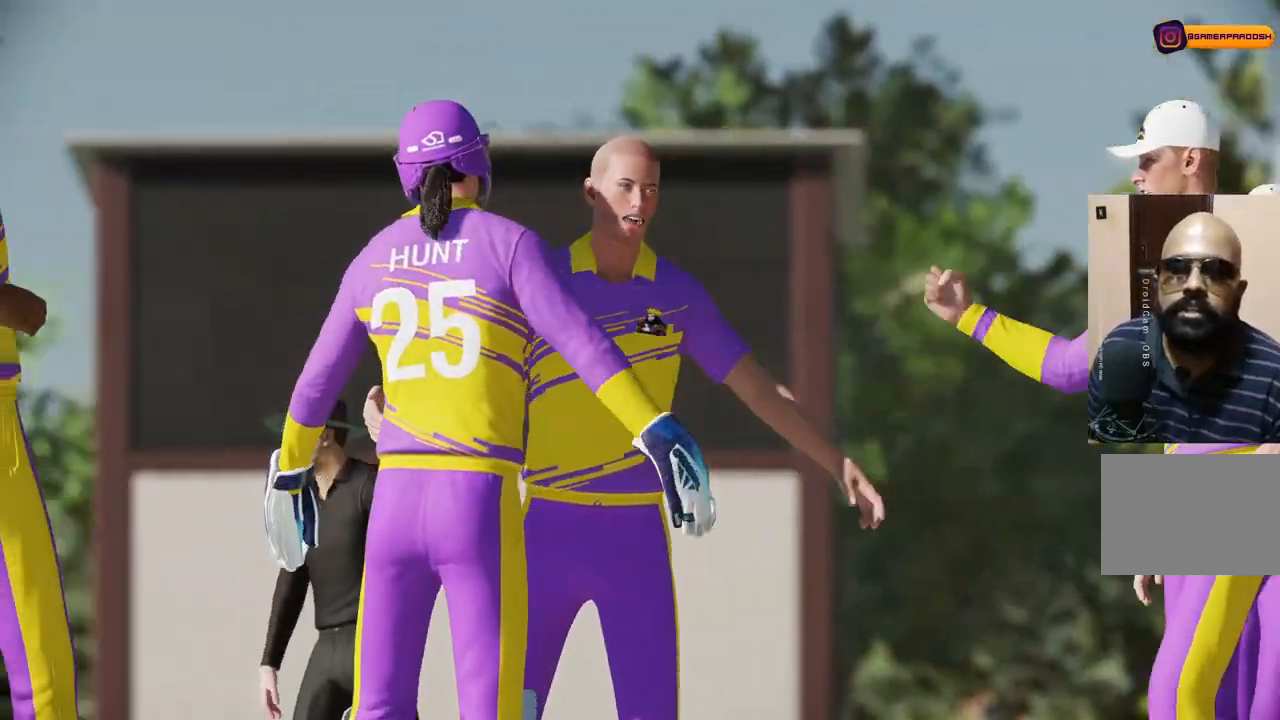
{"buttons": [], "left_stick": "center", "right_stick": "center", "events": []}
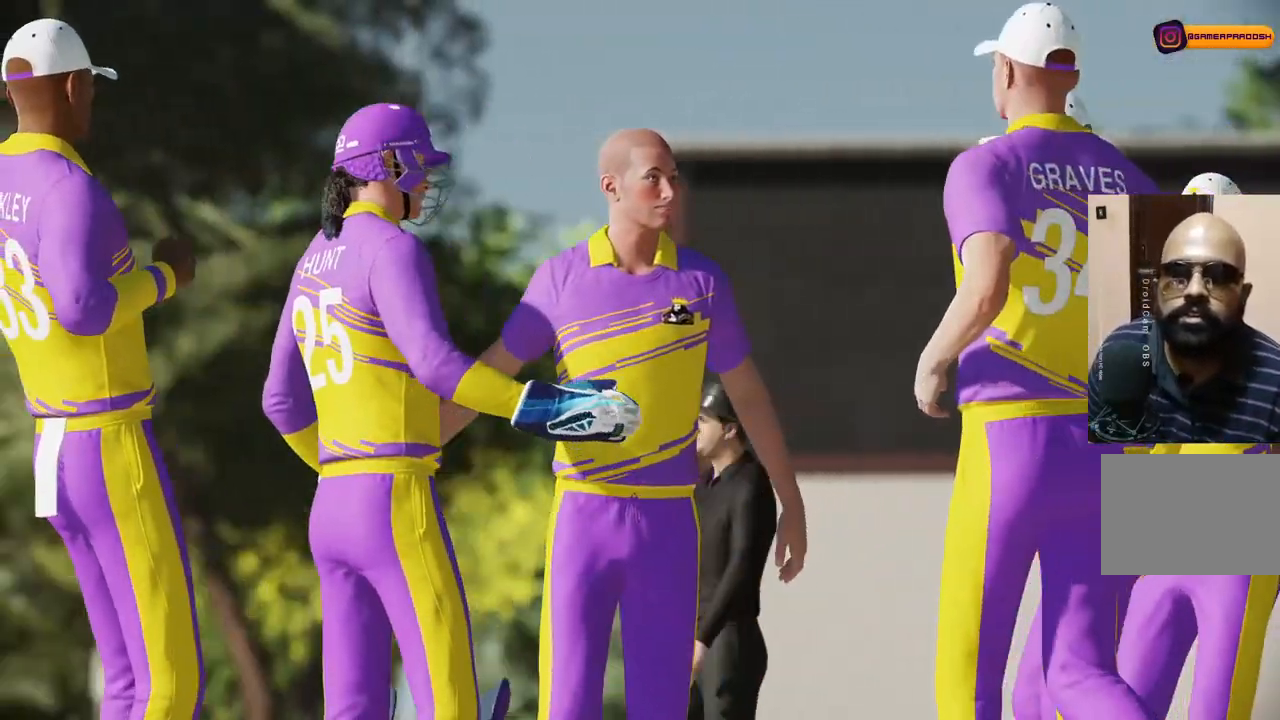
{"buttons": [], "left_stick": "center", "right_stick": "center", "events": []}
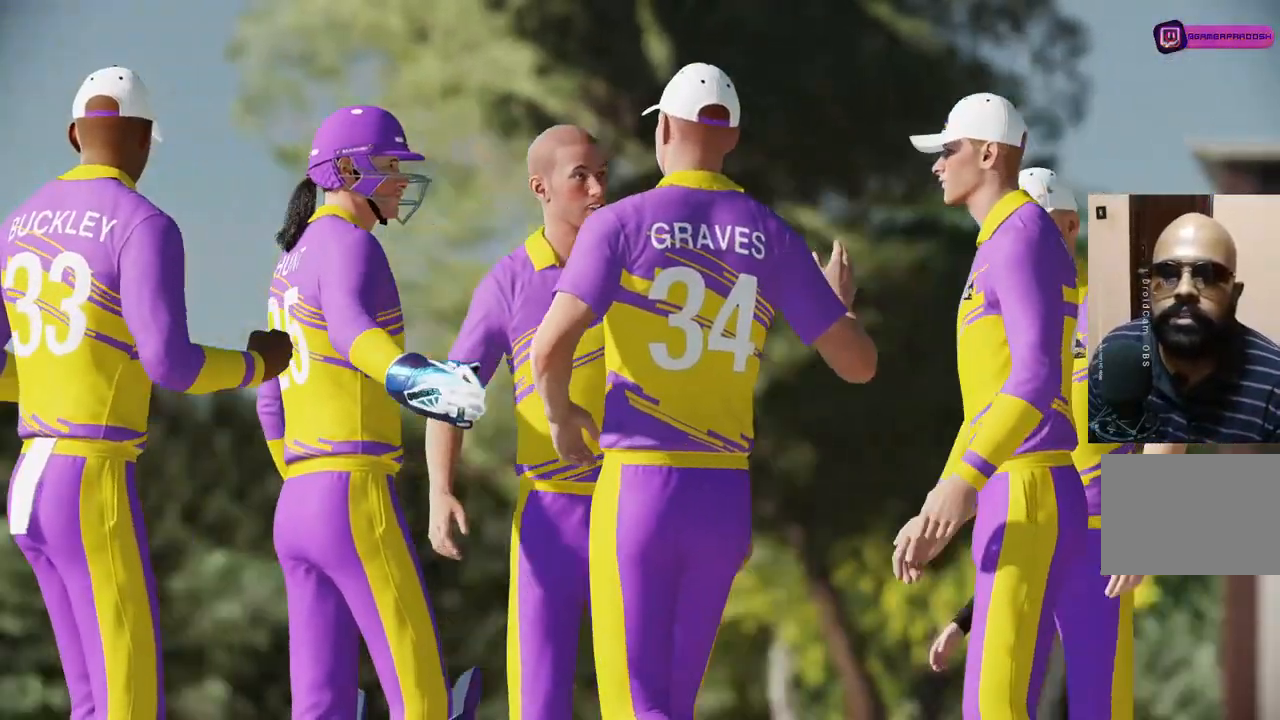
{"buttons": [], "left_stick": "center", "right_stick": "center", "events": []}
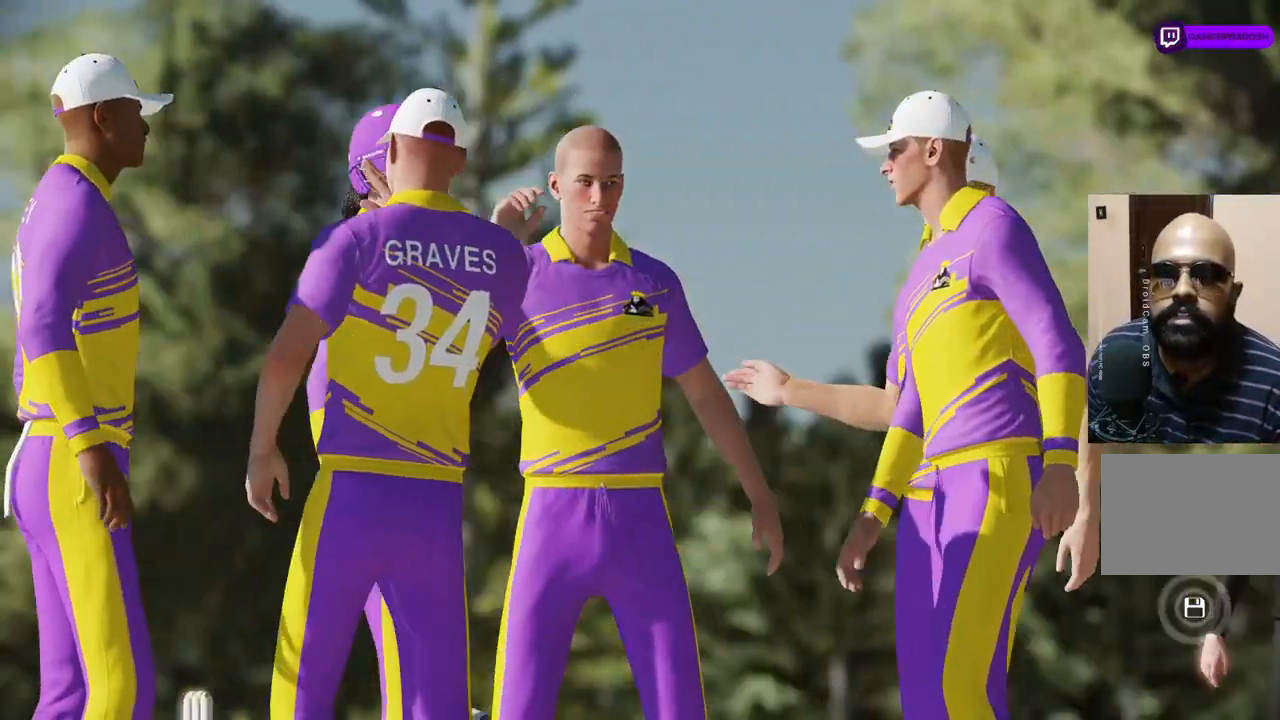
{"buttons": [], "left_stick": "center", "right_stick": "center", "events": []}
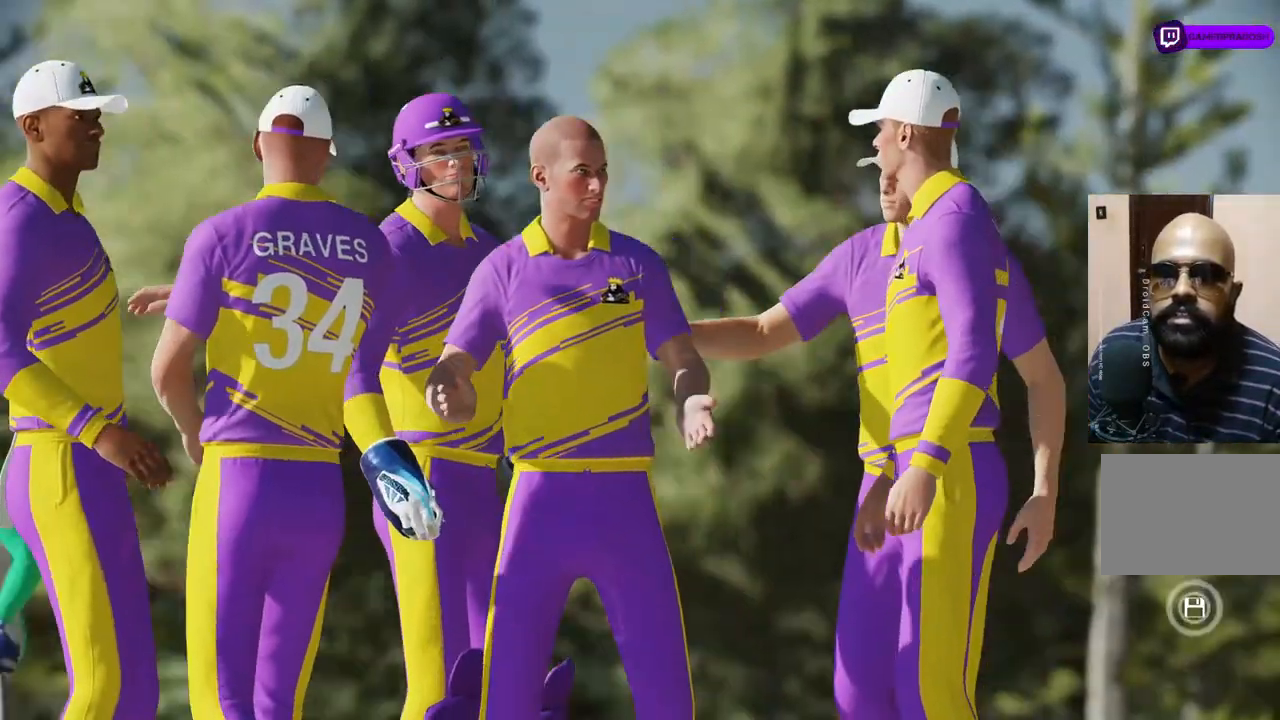
{"buttons": ["CROSS"], "left_stick": "center", "right_stick": "center", "events": [[400, "CROSS", "down"]]}
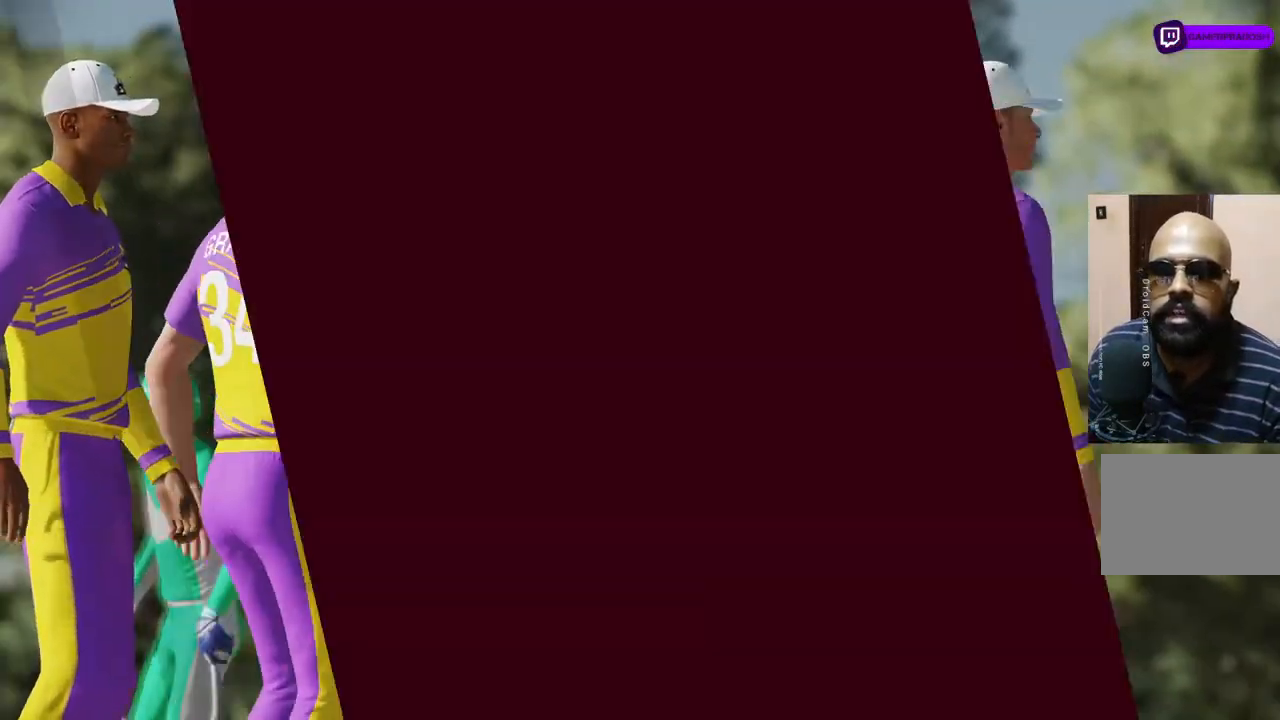
{"buttons": [], "left_stick": "center", "right_stick": "center", "events": [[67, "CROSS", "up"]]}